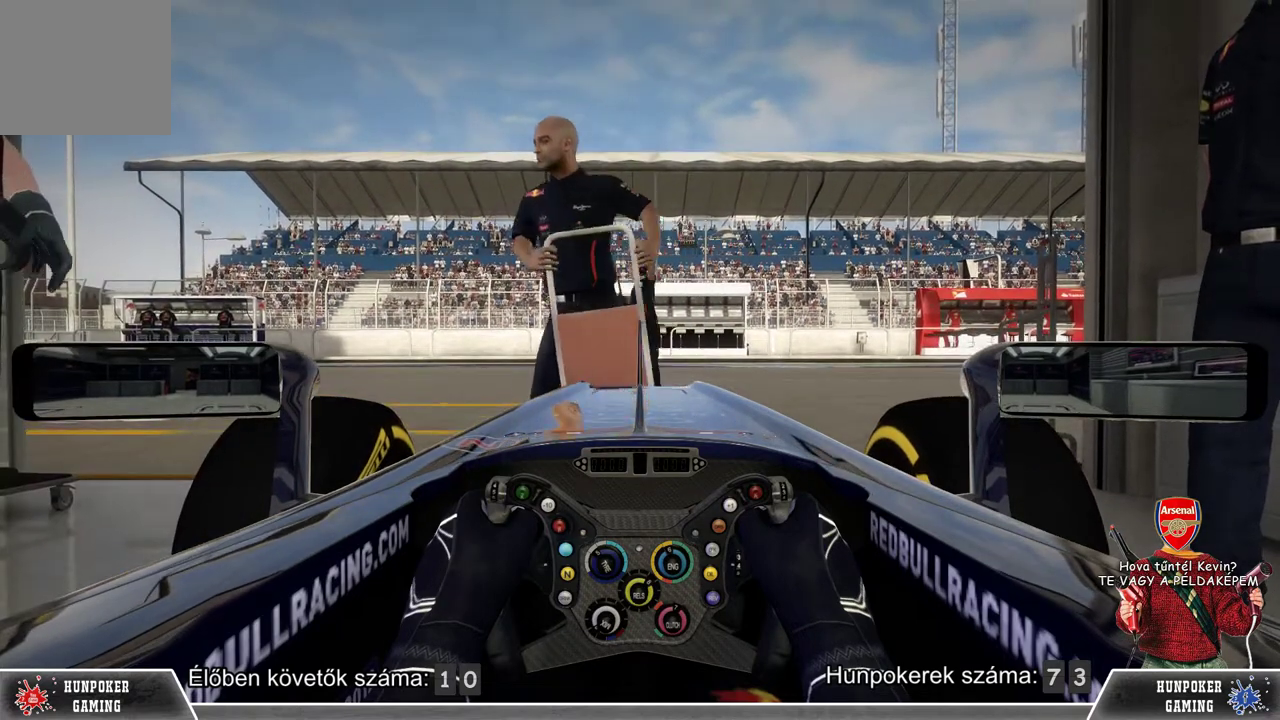
Gameplay with a controller (Xbox layout); each line is a JSON object with the inputs held at the frame after it. "events" lists button and stick changes between this image and that frame as [ms after this image, input, new state], when the widget could be followed in between.
{"buttons": [], "left_stick": "center", "right_stick": "center", "events": [[367, "A", "down"], [500, "A", "up"]]}
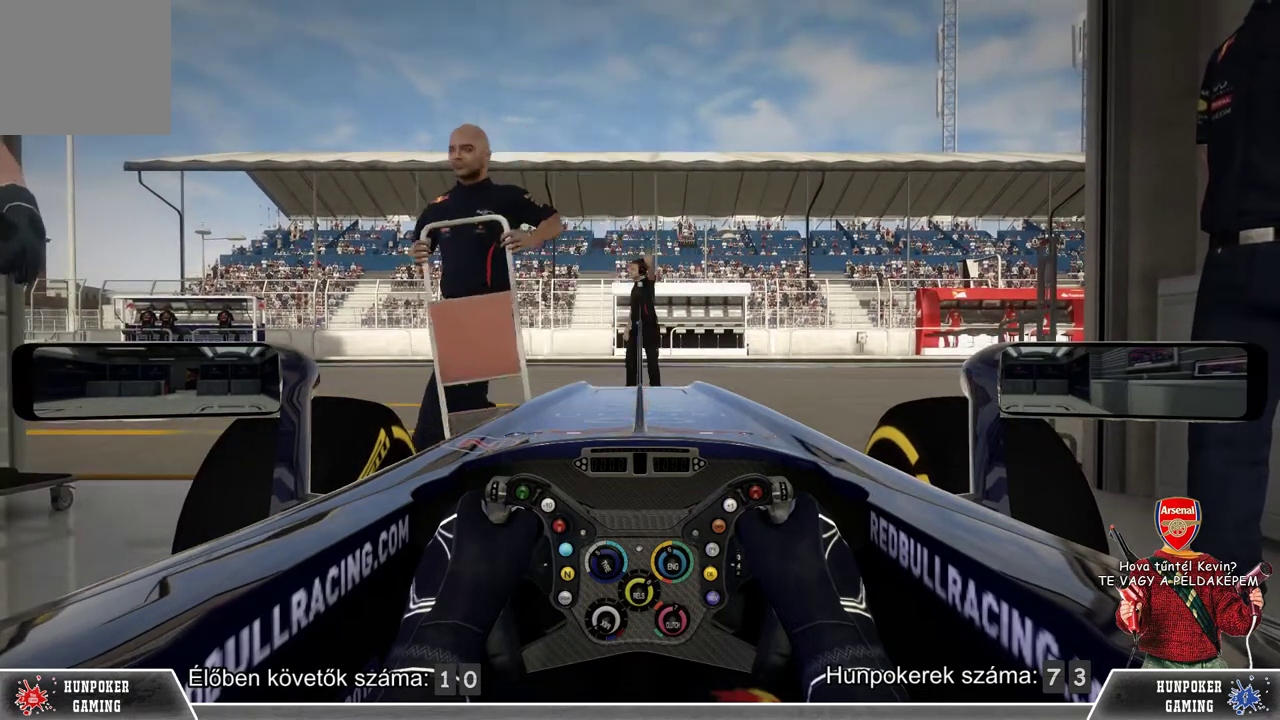
{"buttons": [], "left_stick": "center", "right_stick": "center", "events": []}
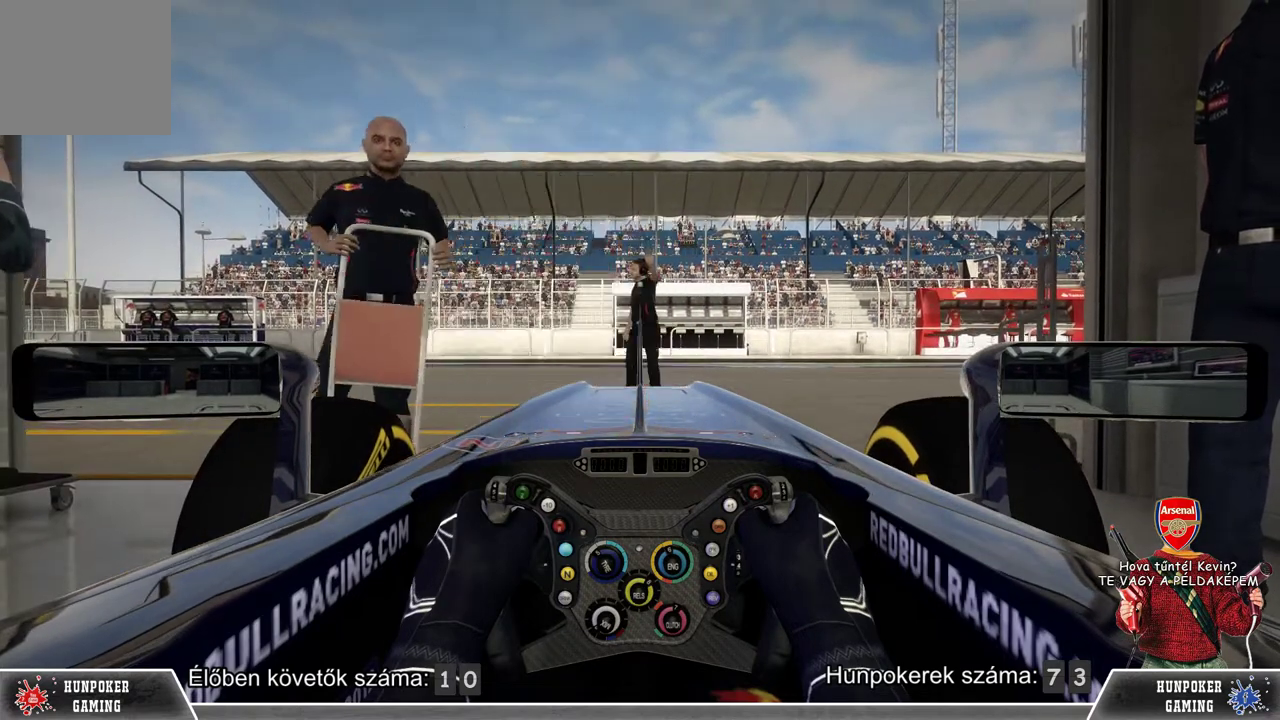
{"buttons": ["R2"], "left_stick": "center", "right_stick": "center", "events": [[200, "R2", "down"]]}
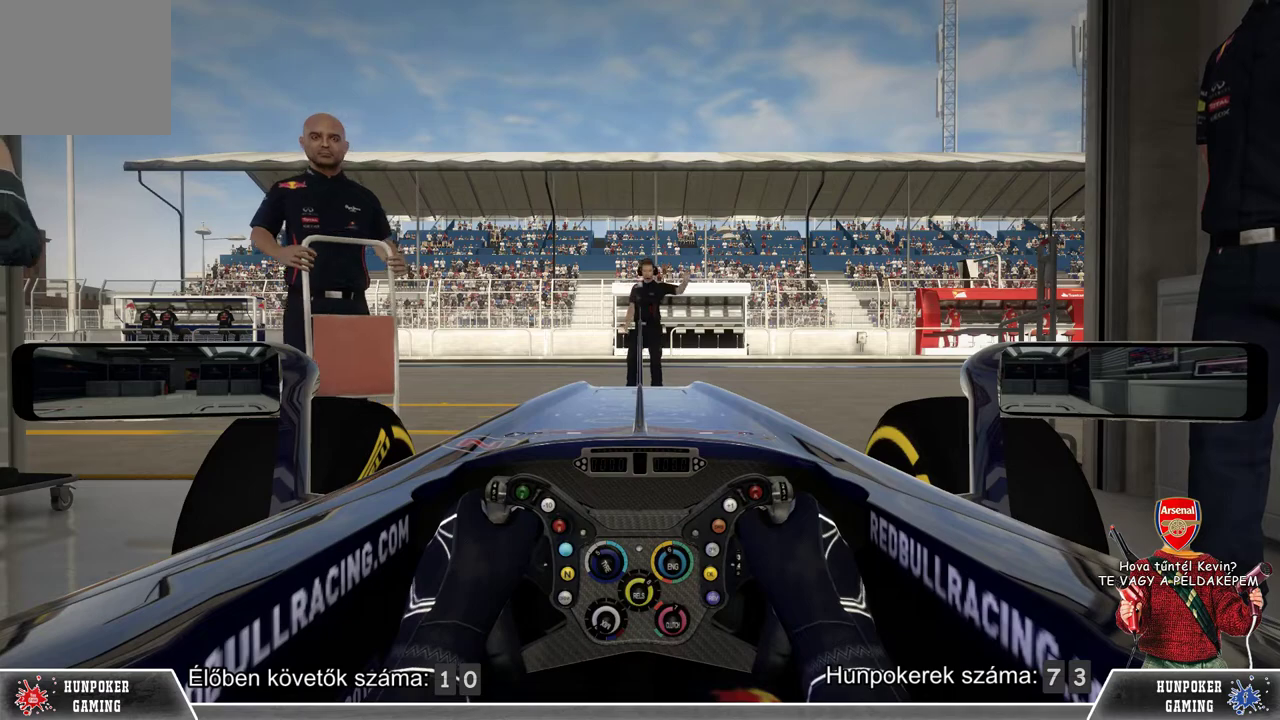
{"buttons": ["L2"], "left_stick": "center", "right_stick": "center", "events": [[33, "R2", "up"], [200, "R2", "down"], [400, "R2", "up"], [500, "L2", "down"]]}
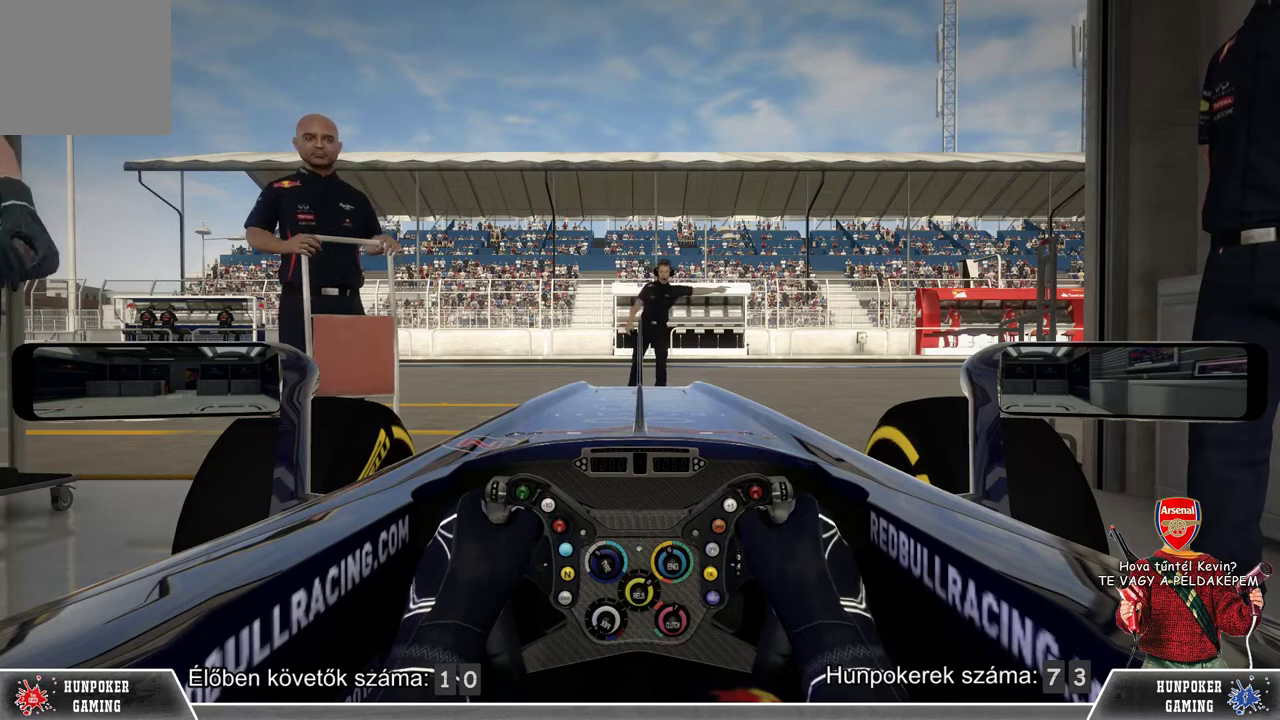
{"buttons": ["R2"], "left_stick": "center", "right_stick": "center", "events": [[133, "R2", "down"], [167, "L2", "up"], [333, "L2", "down"], [333, "R2", "up"], [467, "L2", "up"], [467, "R2", "down"]]}
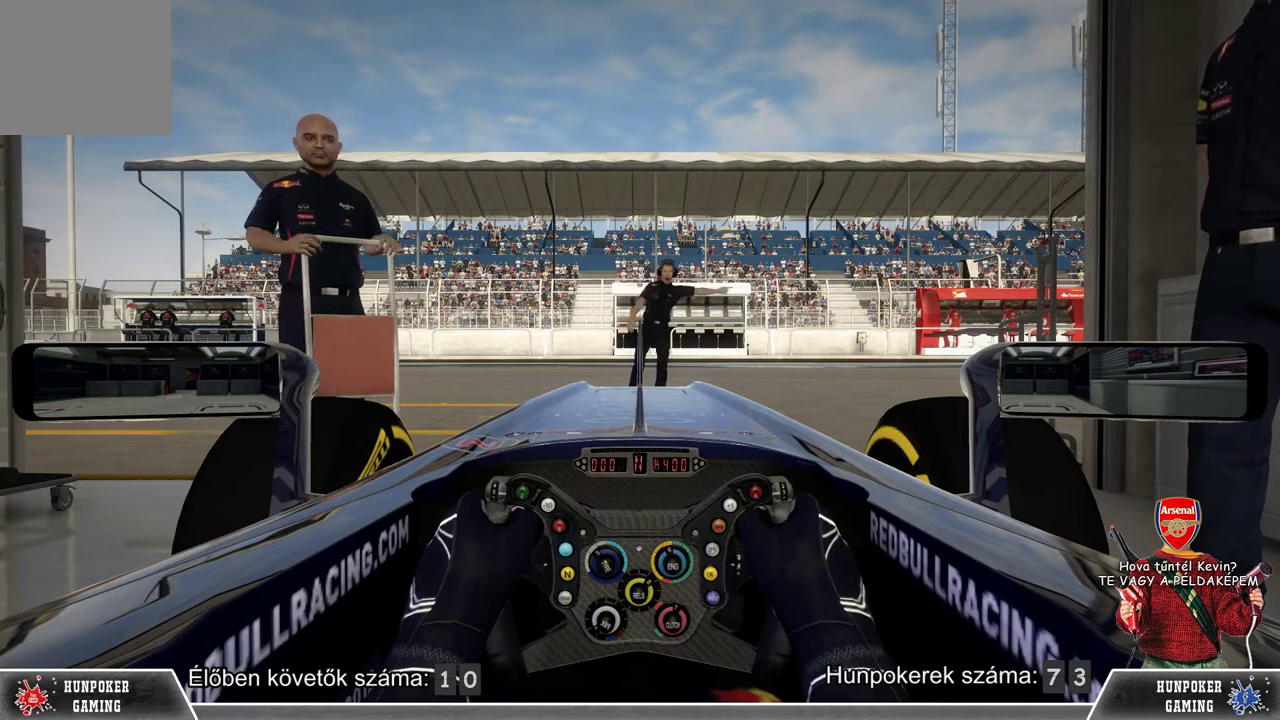
{"buttons": [], "left_stick": "center", "right_stick": "center", "events": [[100, "R2", "up"], [167, "L2", "down"], [267, "R2", "down"], [333, "L2", "up"], [433, "R2", "up"]]}
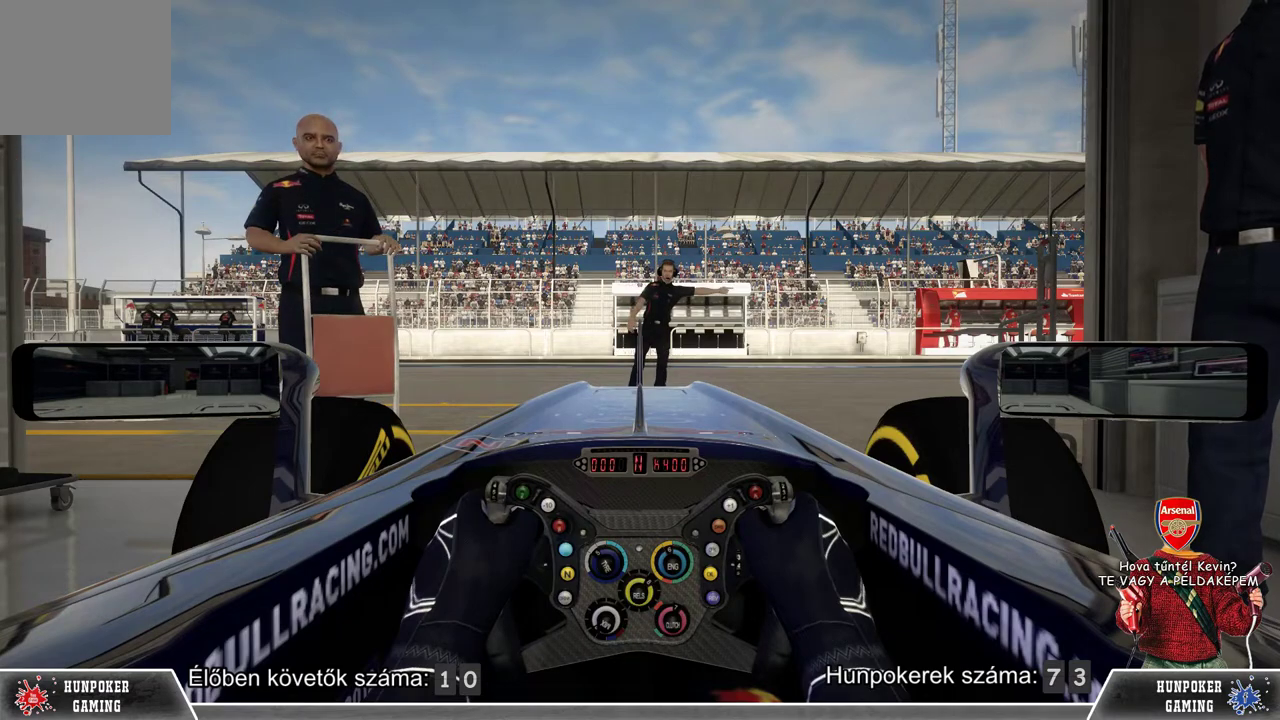
{"buttons": ["R2"], "left_stick": "center", "right_stick": "center", "events": [[33, "R2", "down"]]}
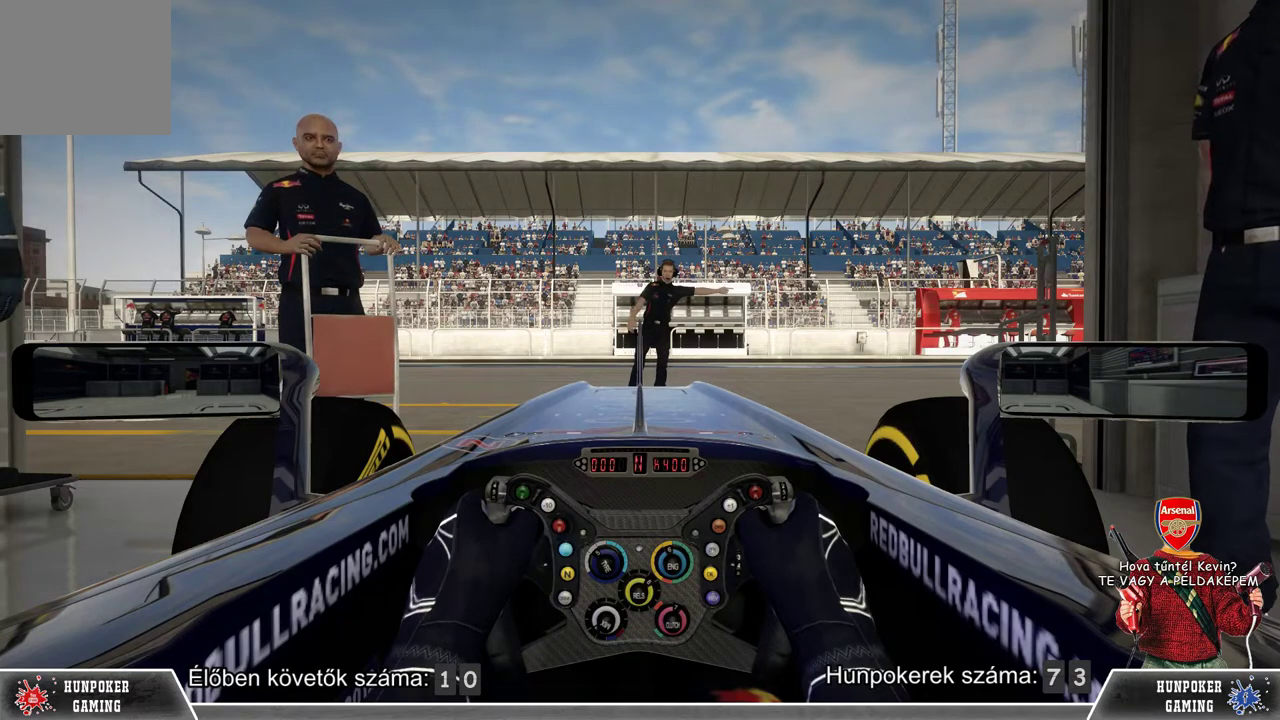
{"buttons": ["R2"], "left_stick": "center", "right_stick": "center", "events": []}
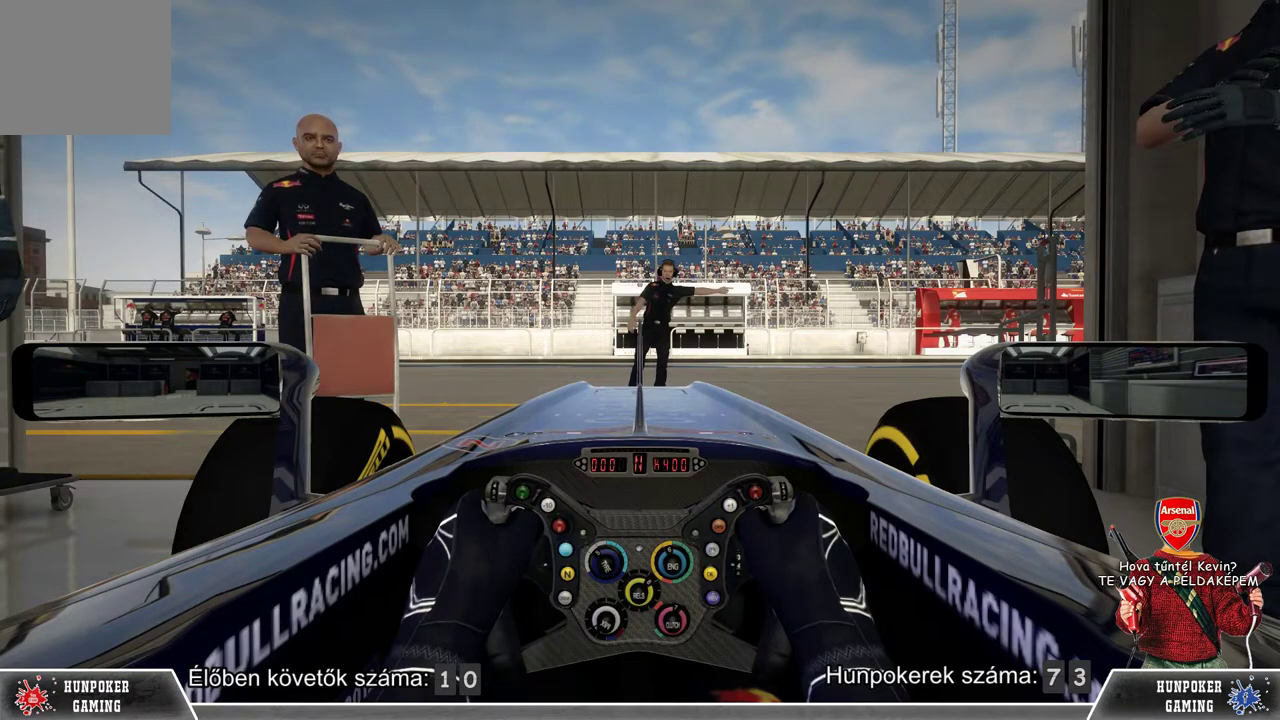
{"buttons": ["R2"], "left_stick": "center", "right_stick": "center", "events": []}
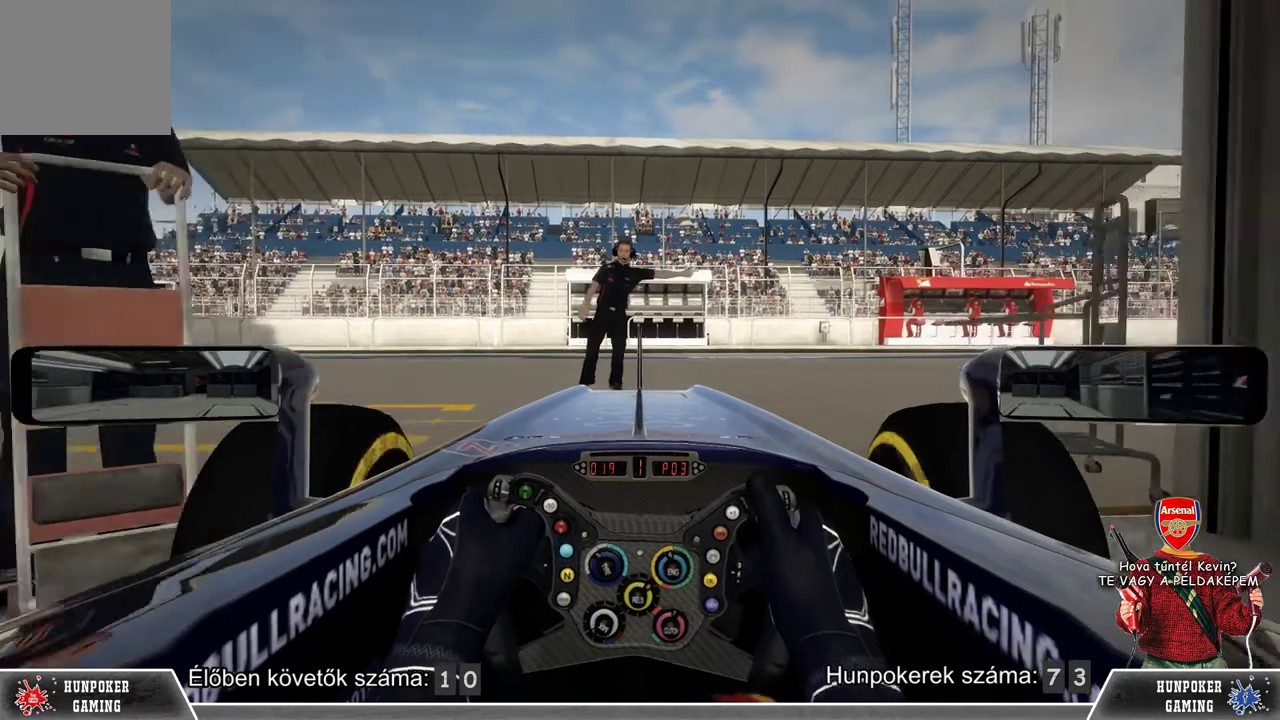
{"buttons": [], "left_stick": "center", "right_stick": "center", "events": [[500, "R2", "up"]]}